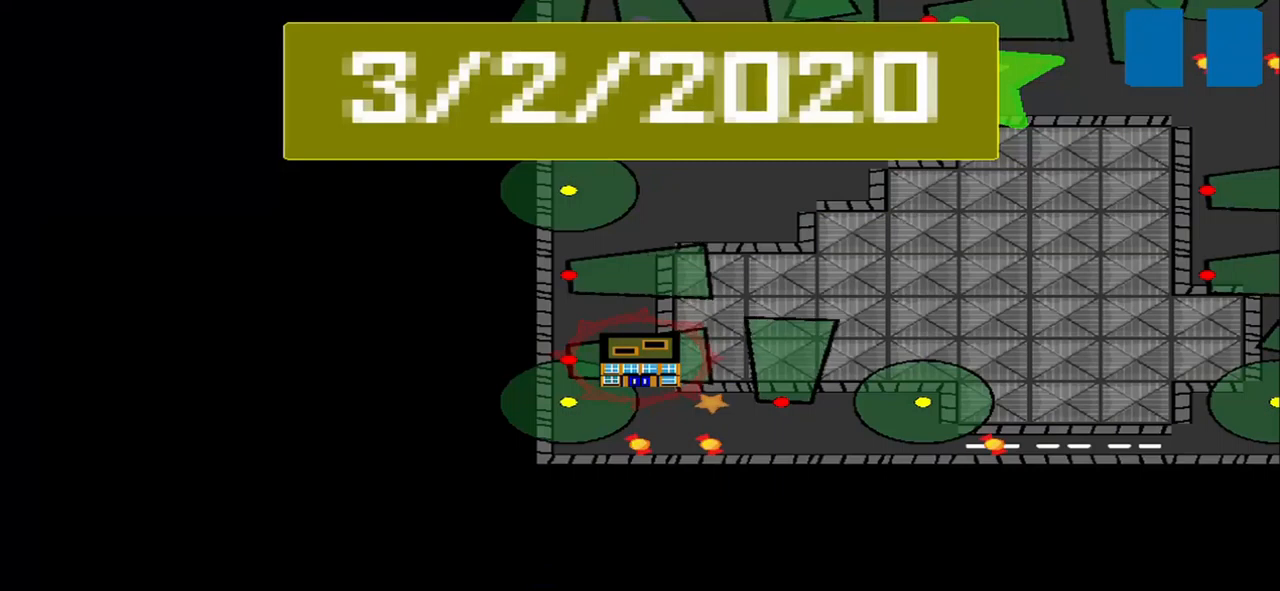
Gameplay with a controller (PlayStation layout); each line is a JSON object with the inputs held at the frame after it. "events" lists button and stick changes between this image and that frame as [ms after this image, input, new state], when the widget could be followed in between. Not read: L3 R3 right_stick.
{"buttons": [], "left_stick": "center", "events": []}
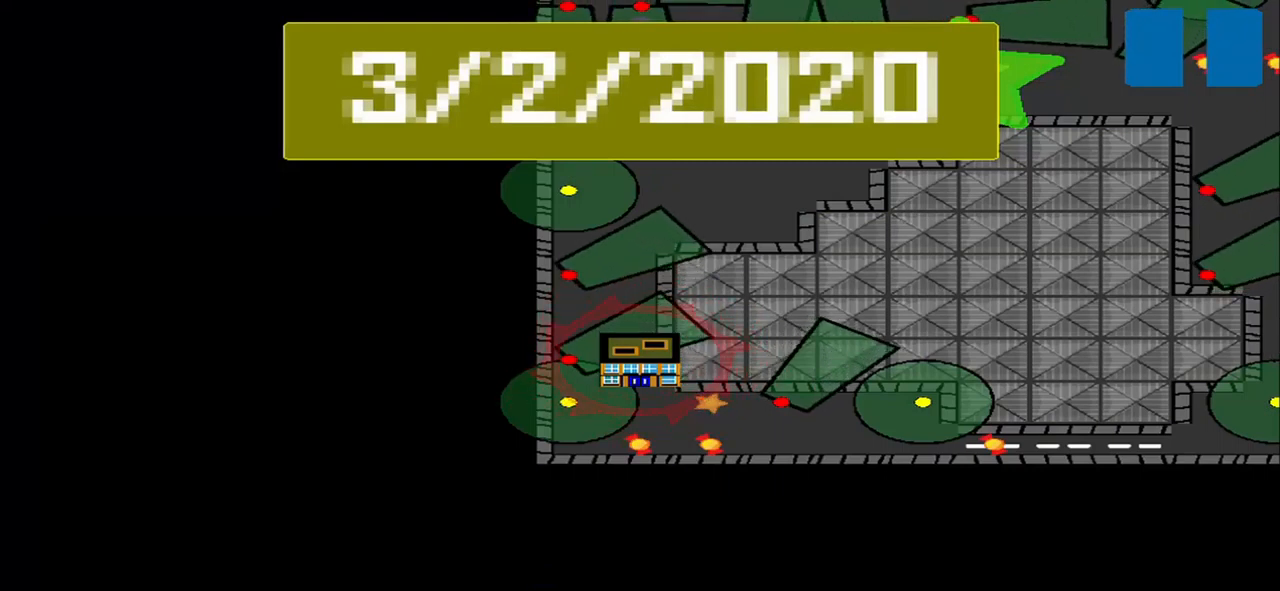
{"buttons": [], "left_stick": "center", "events": []}
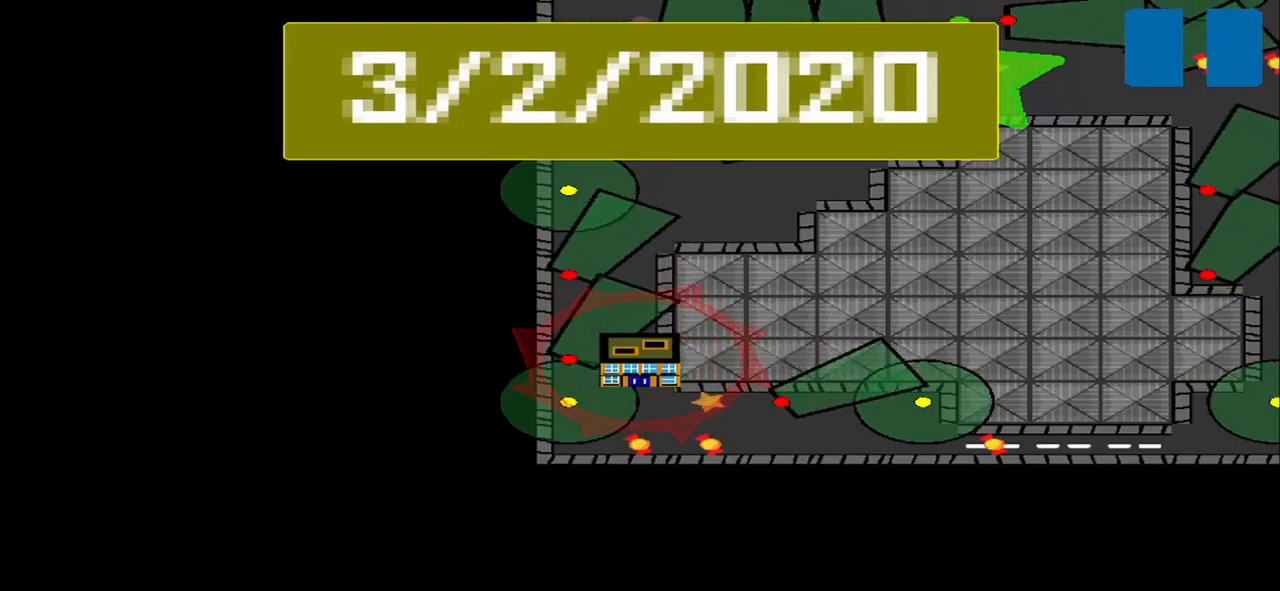
{"buttons": [], "left_stick": "center", "events": []}
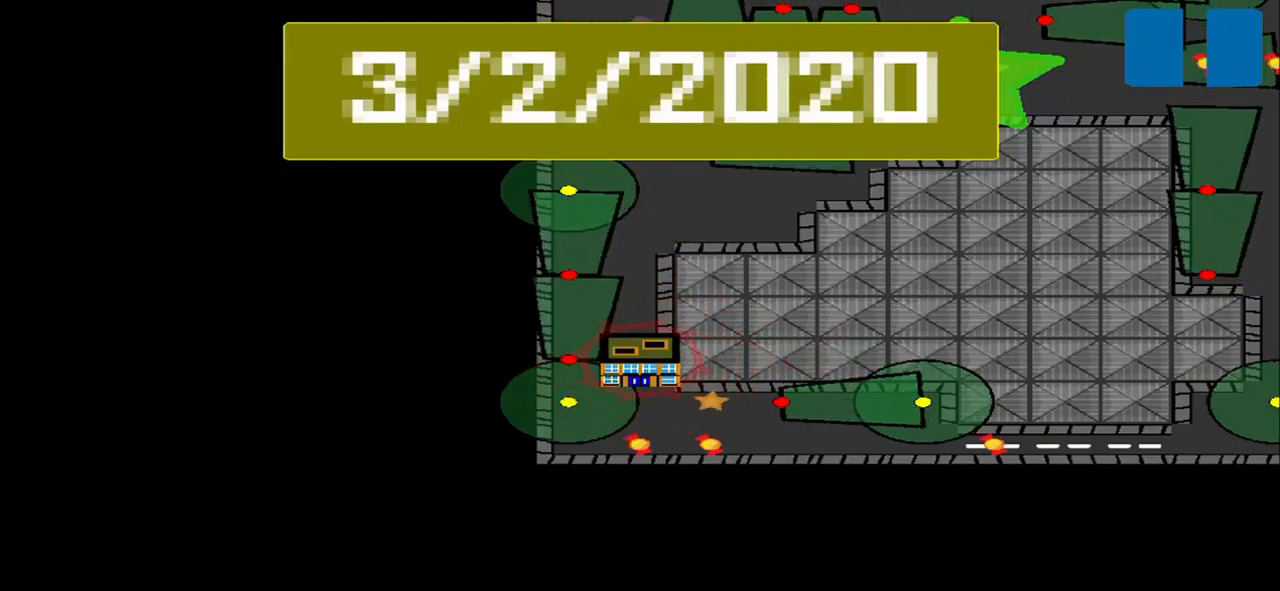
{"buttons": [], "left_stick": "center", "events": []}
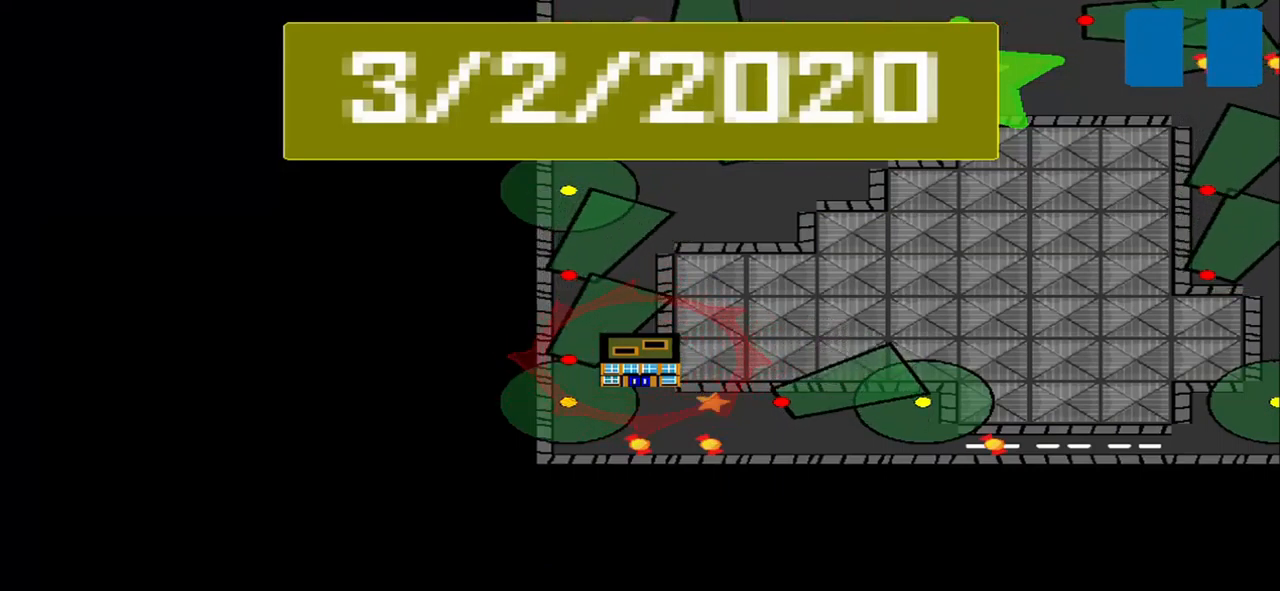
{"buttons": [], "left_stick": "center", "events": []}
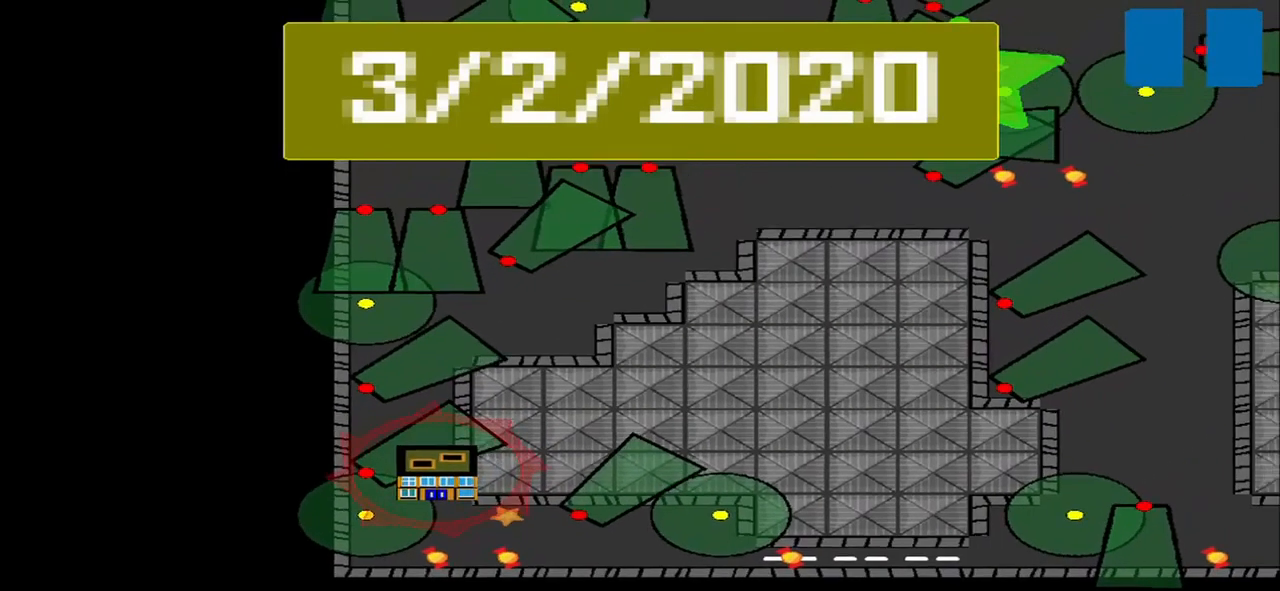
{"buttons": [], "left_stick": "center", "events": []}
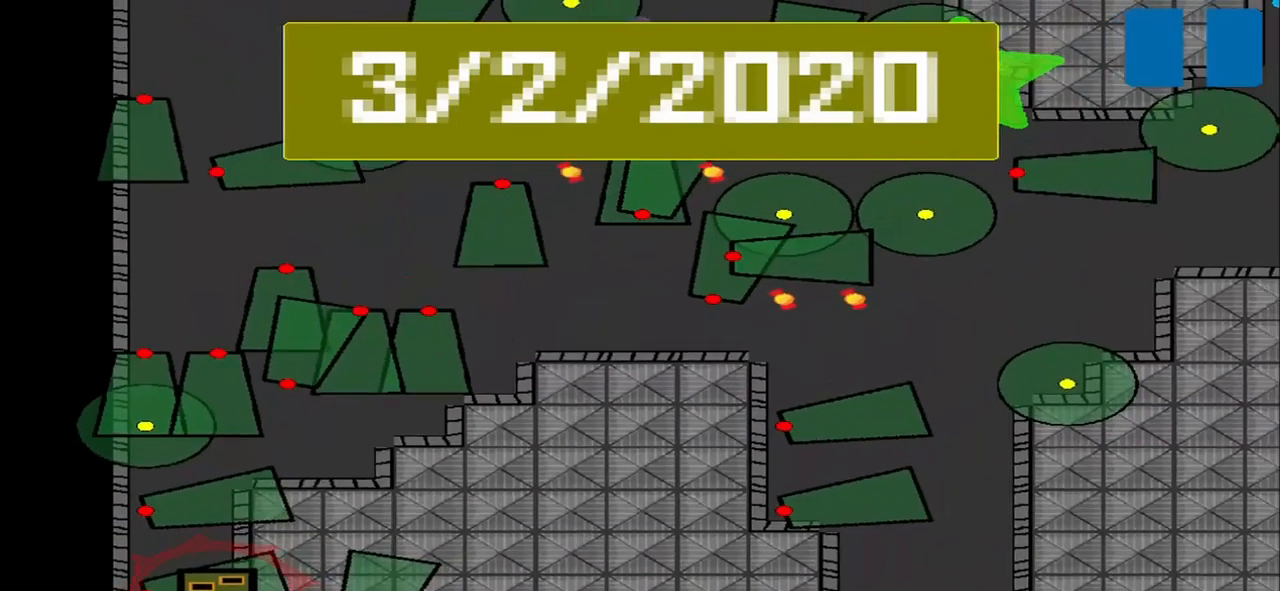
{"buttons": [], "left_stick": "center", "events": []}
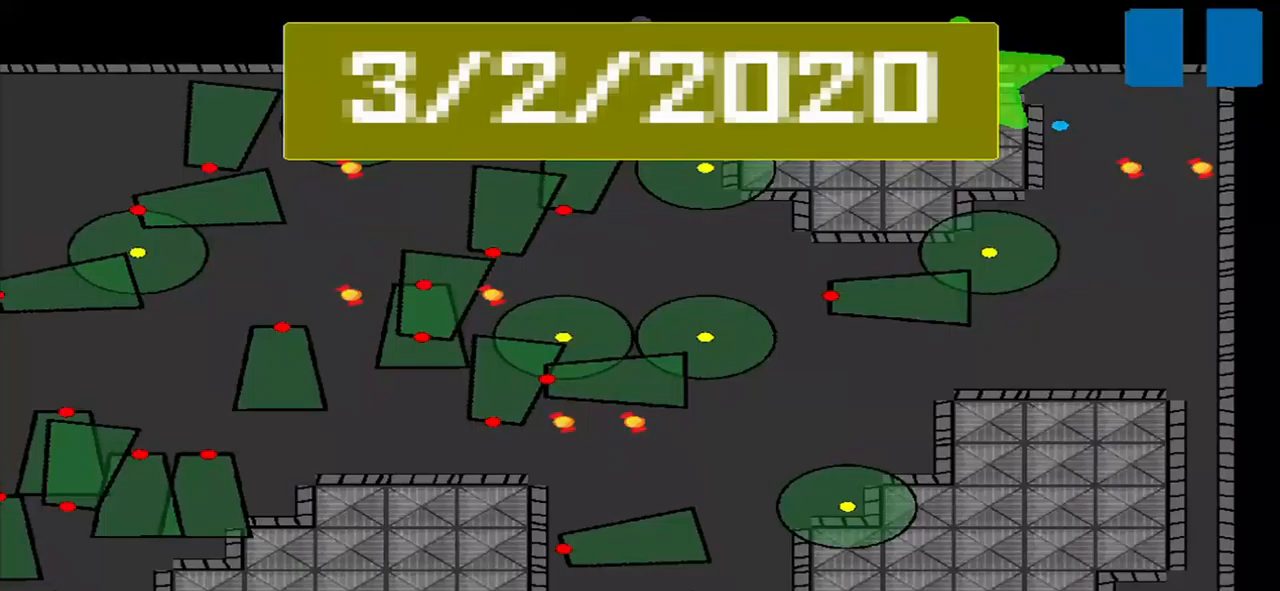
{"buttons": [], "left_stick": "right", "events": [[458, "left_stick", "right"]]}
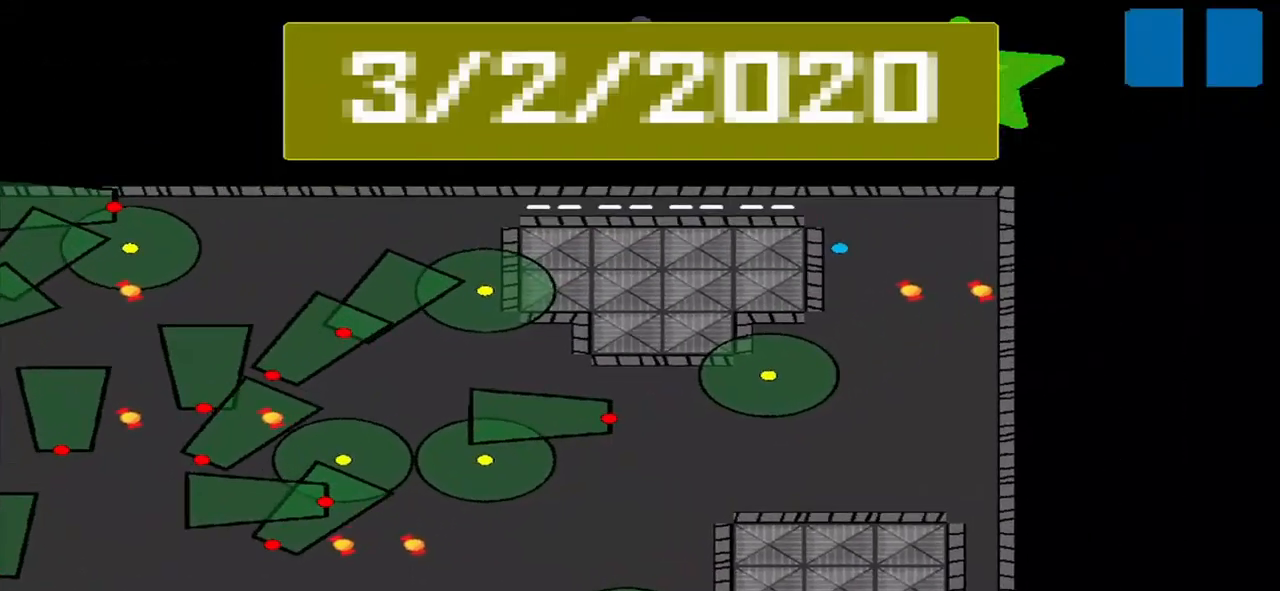
{"buttons": [], "left_stick": "down-right", "events": [[83, "left_stick", "down-right"]]}
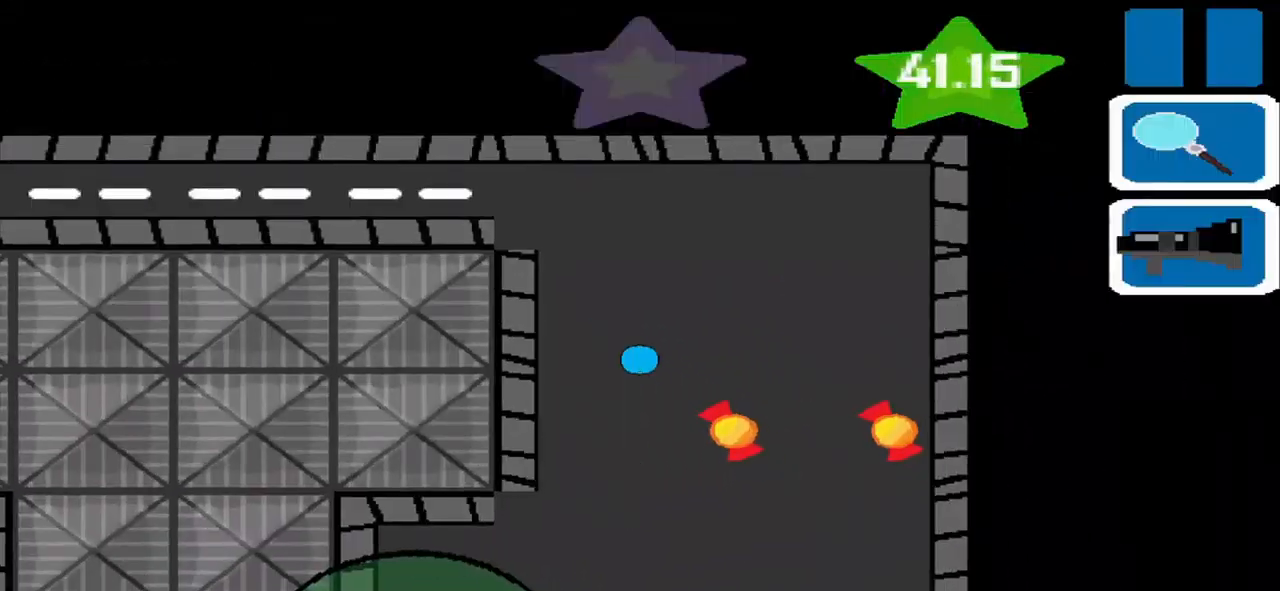
{"buttons": [], "left_stick": "down-right", "events": [[208, "left_stick", "right"], [417, "left_stick", "down-right"]]}
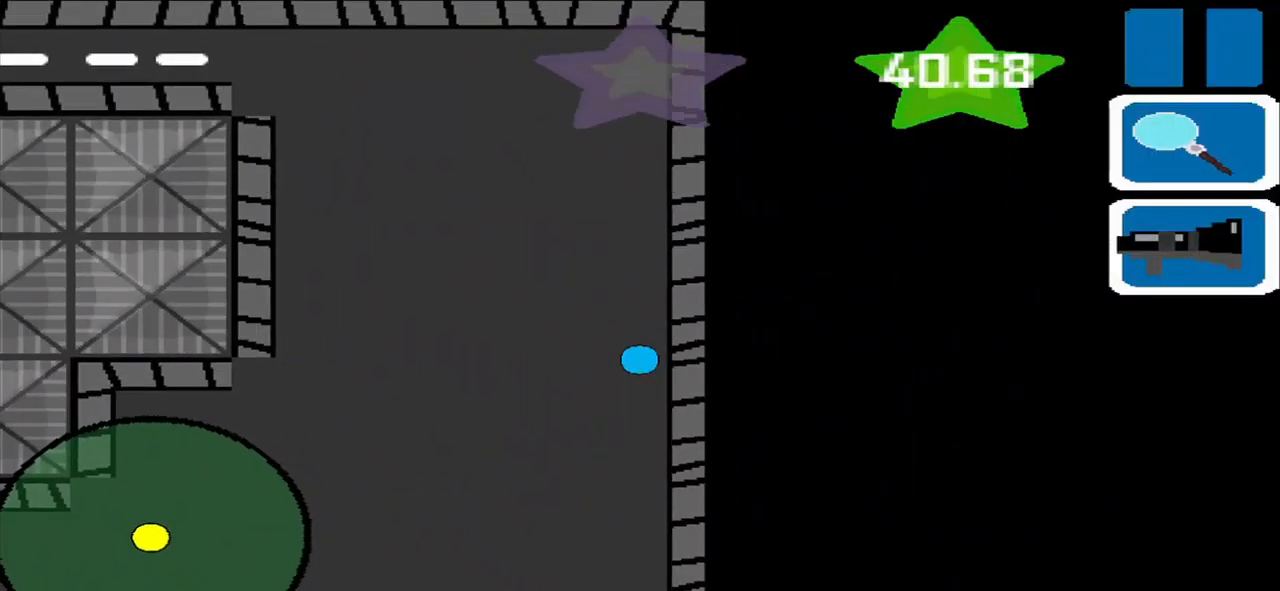
{"buttons": [], "left_stick": "center", "events": [[167, "left_stick", "down-left"], [333, "SQUARE", "down"], [333, "left_stick", "center"], [458, "SQUARE", "up"]]}
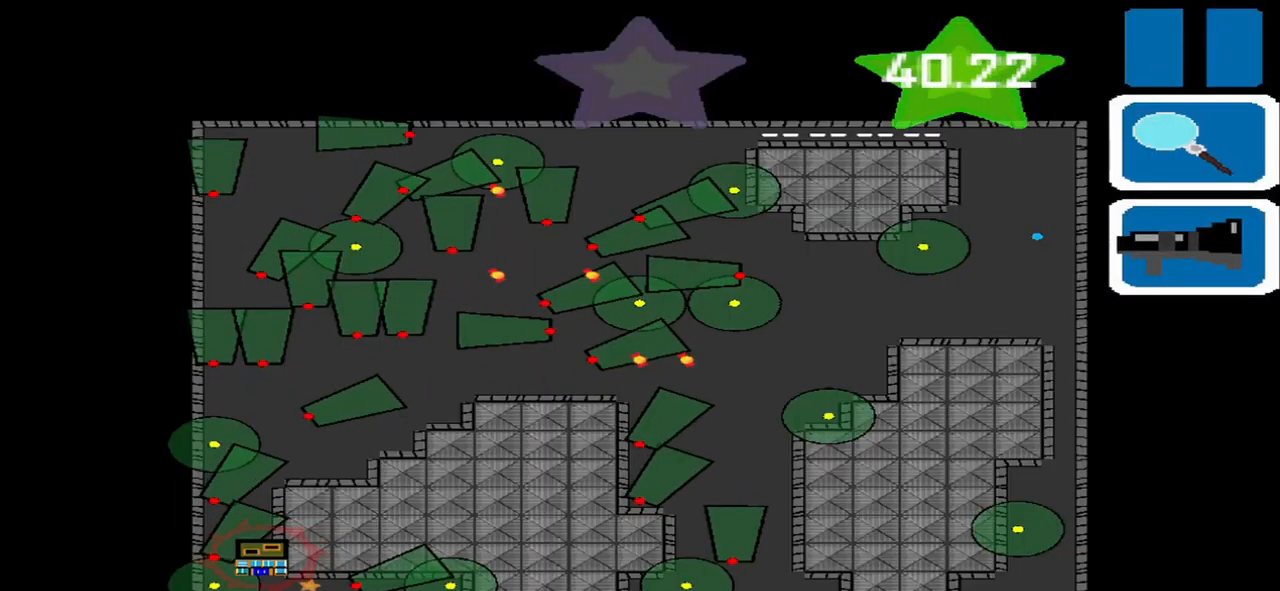
{"buttons": [], "left_stick": "center", "events": []}
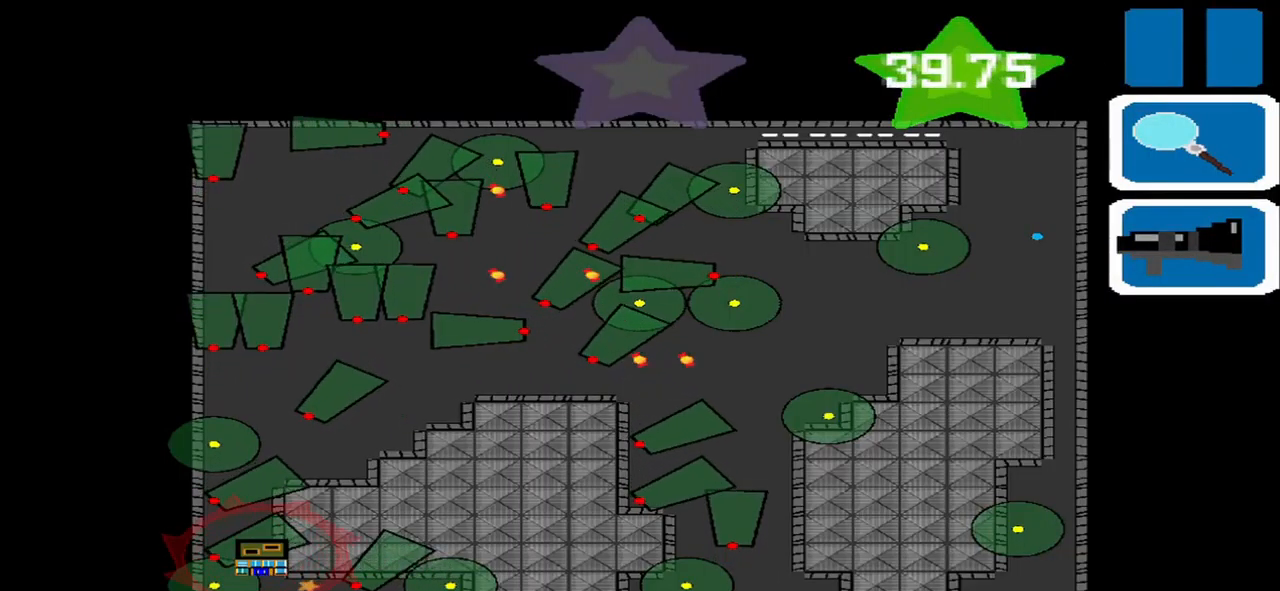
{"buttons": [], "left_stick": "center", "events": []}
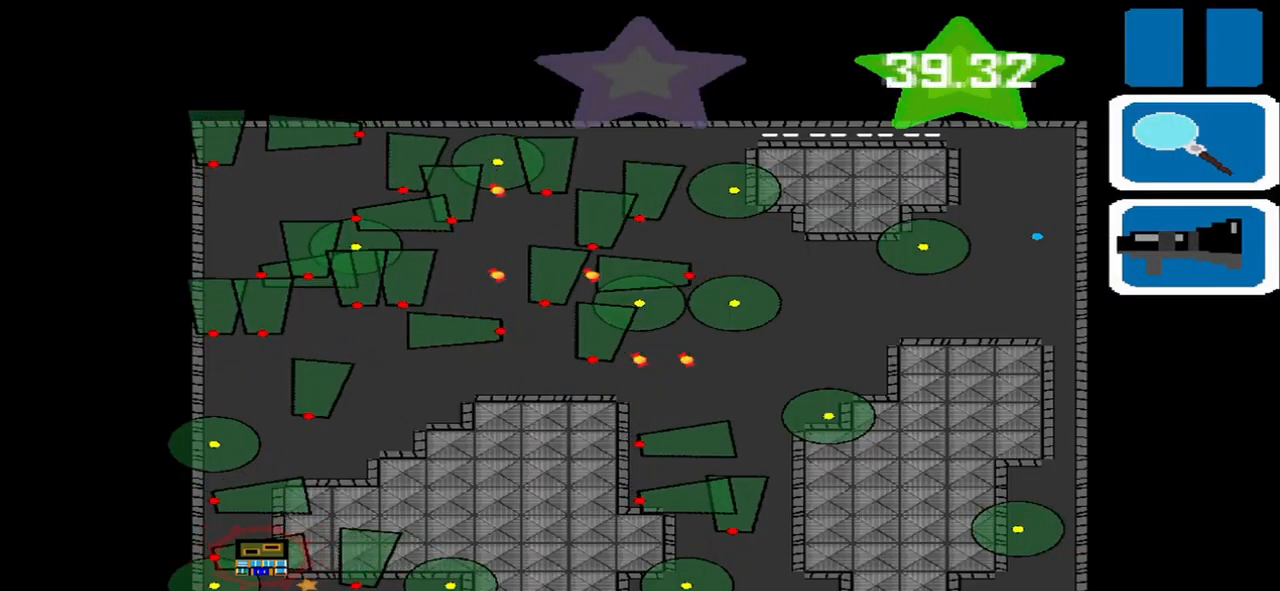
{"buttons": [], "left_stick": "center", "events": []}
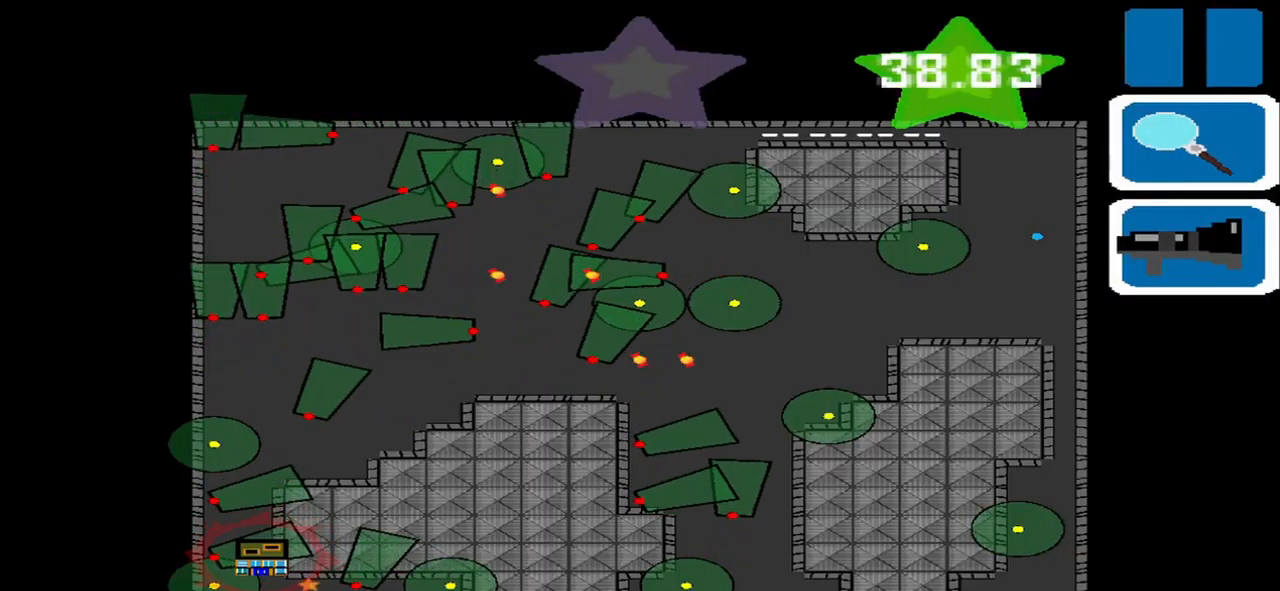
{"buttons": [], "left_stick": "center", "events": []}
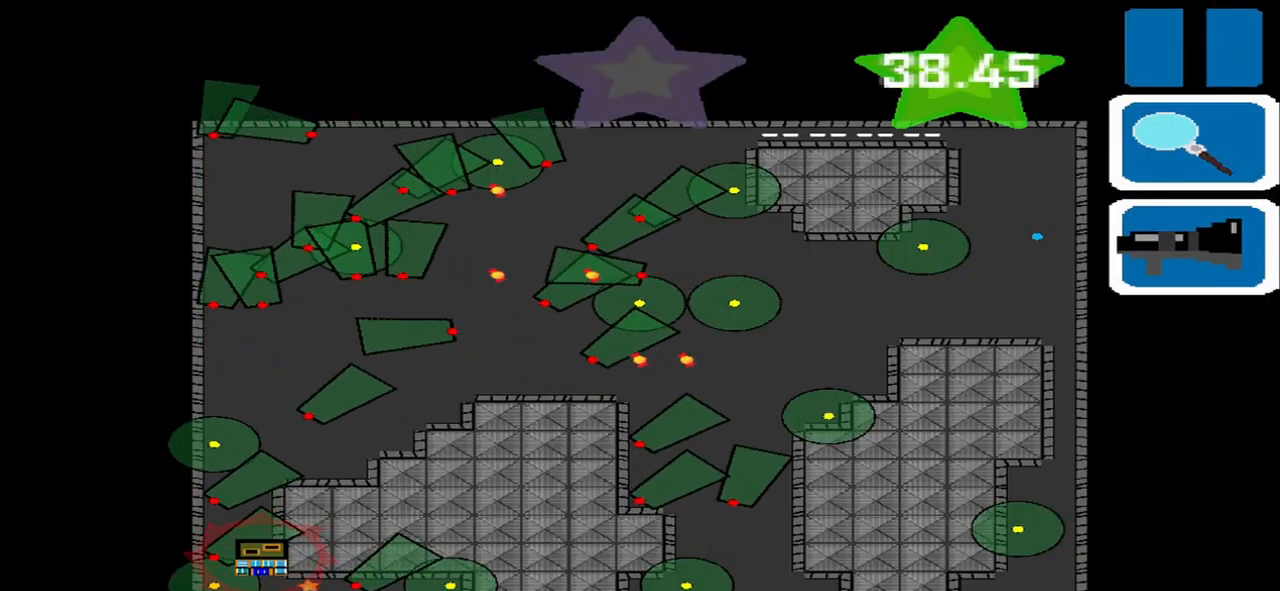
{"buttons": [], "left_stick": "center", "events": []}
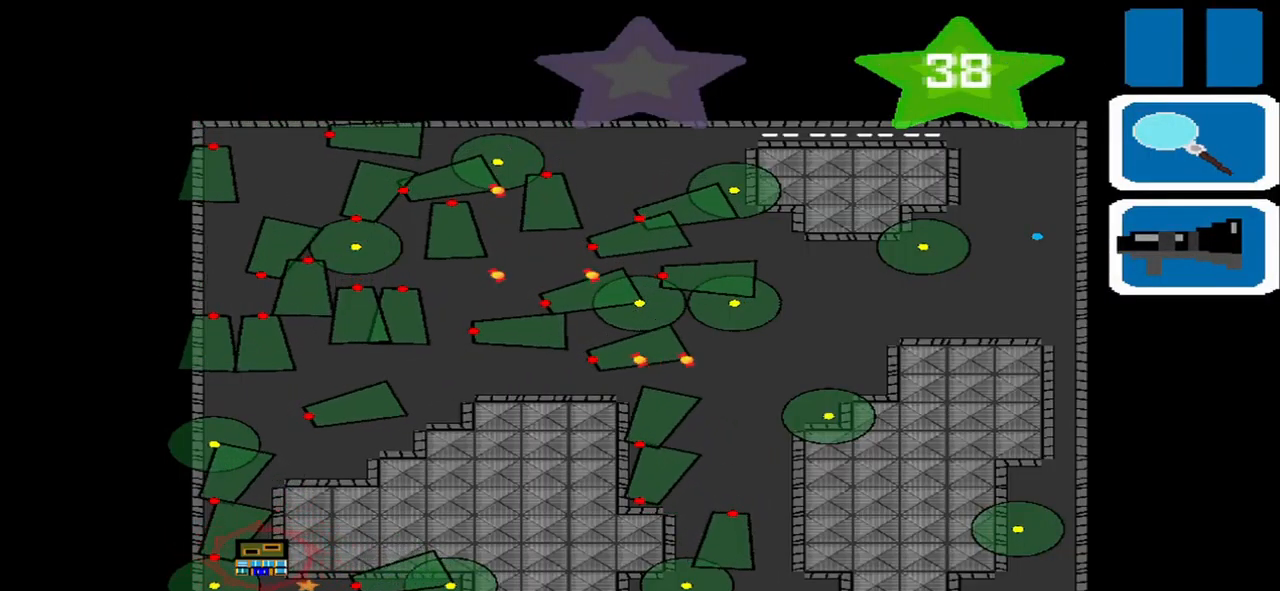
{"buttons": [], "left_stick": "center", "events": []}
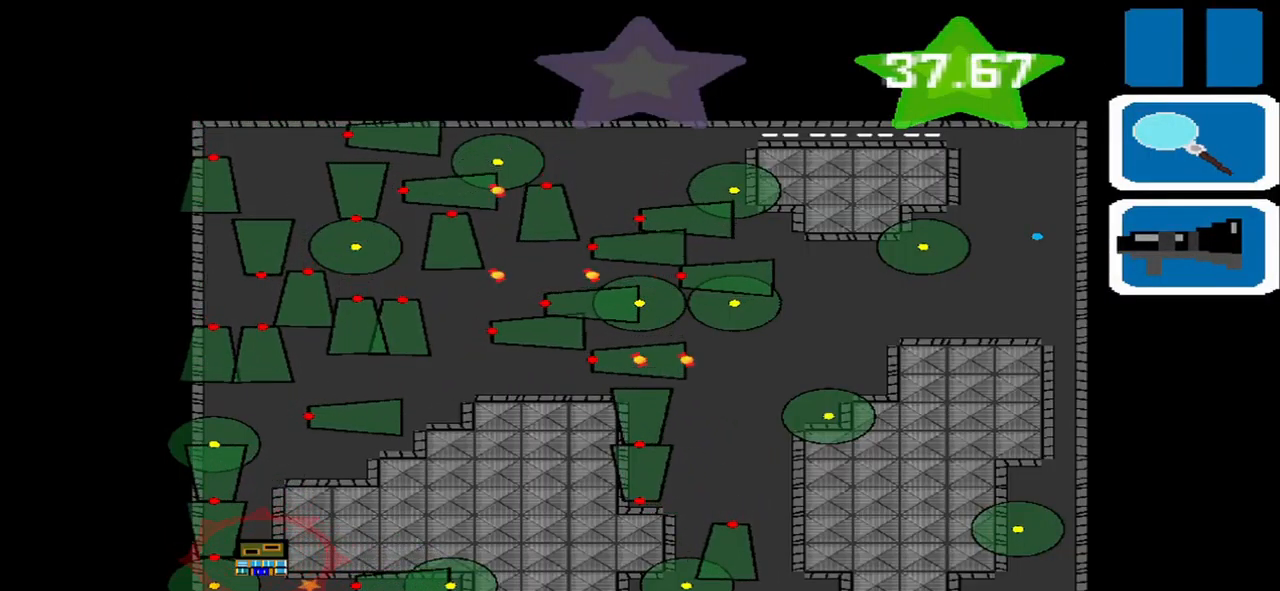
{"buttons": [], "left_stick": "center", "events": []}
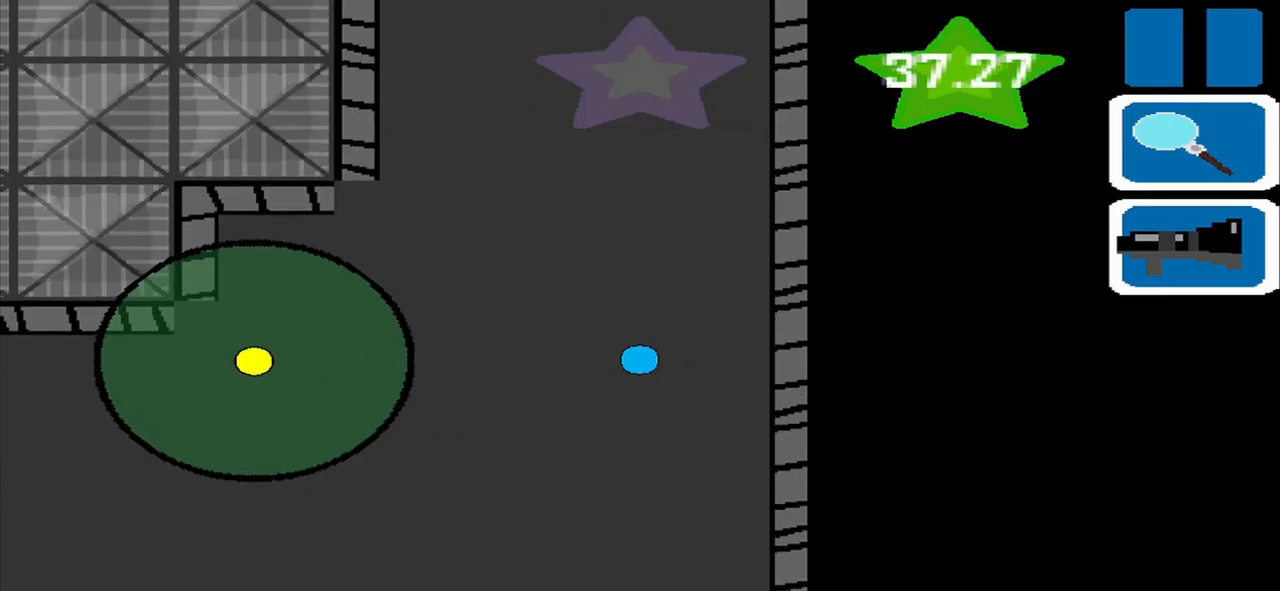
{"buttons": [], "left_stick": "down-left", "events": [[250, "left_stick", "down"], [417, "left_stick", "down-left"]]}
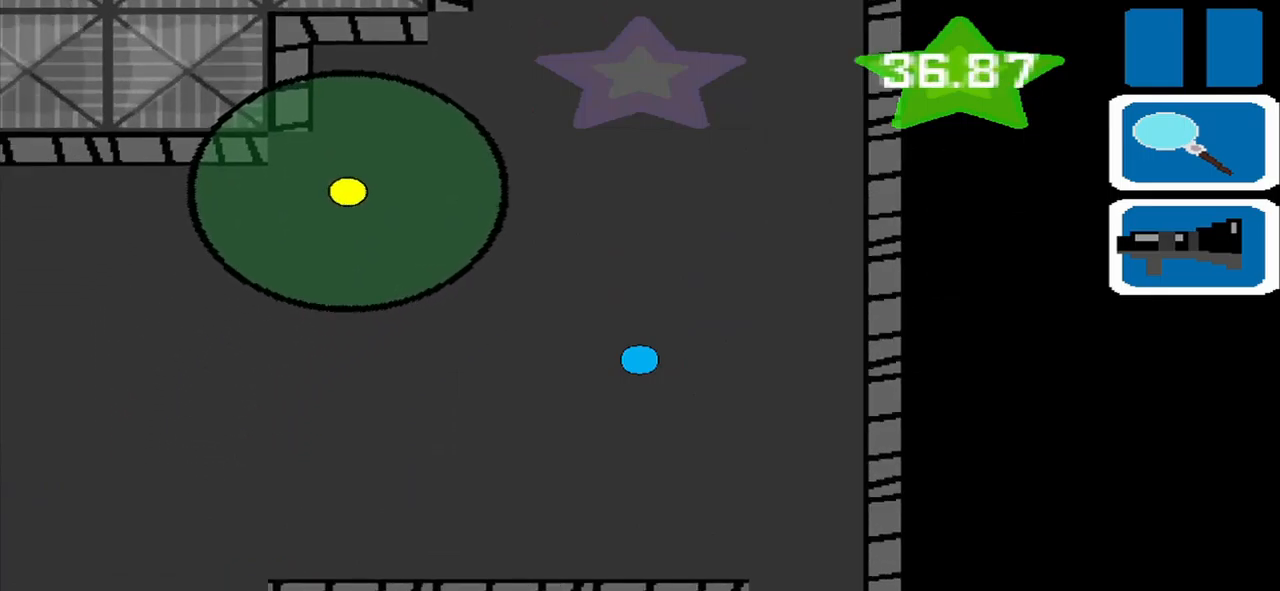
{"buttons": [], "left_stick": "left", "events": [[417, "left_stick", "left"]]}
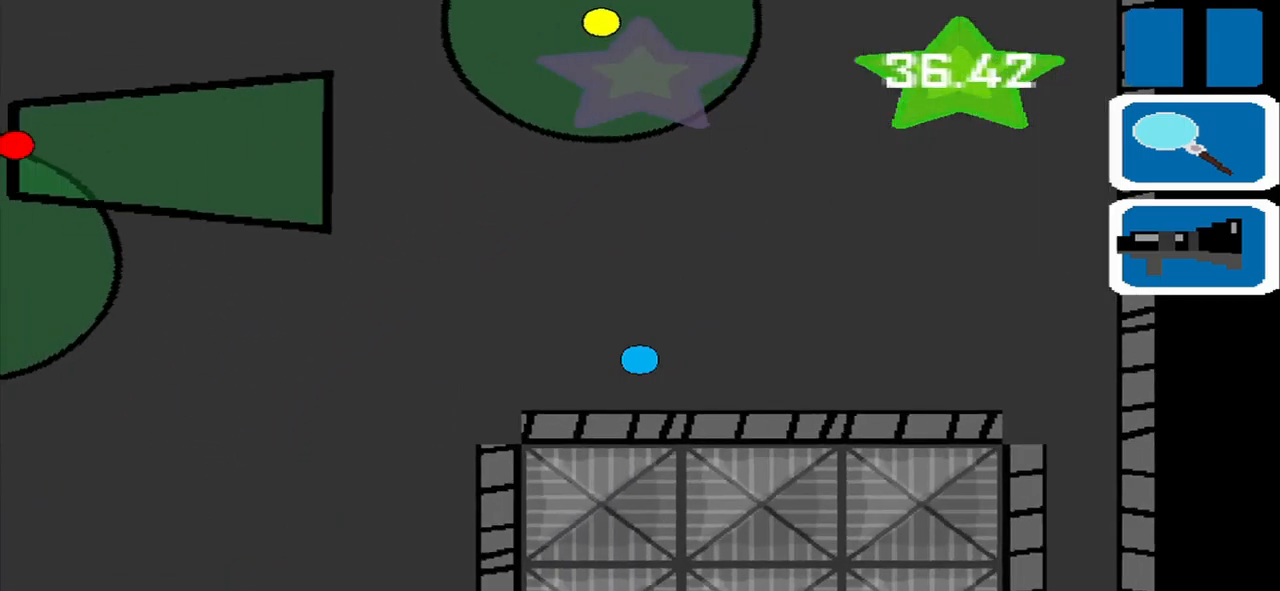
{"buttons": [], "left_stick": "left", "events": [[209, "left_stick", "down-left"], [375, "left_stick", "left"]]}
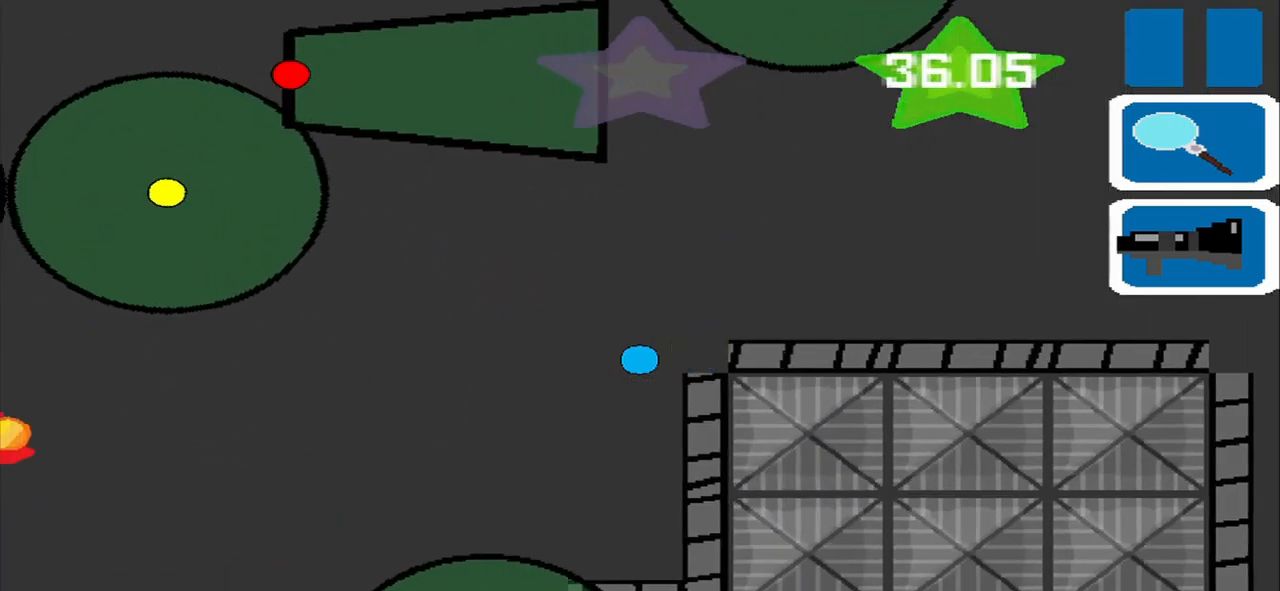
{"buttons": [], "left_stick": "down-left", "events": [[334, "left_stick", "down-left"]]}
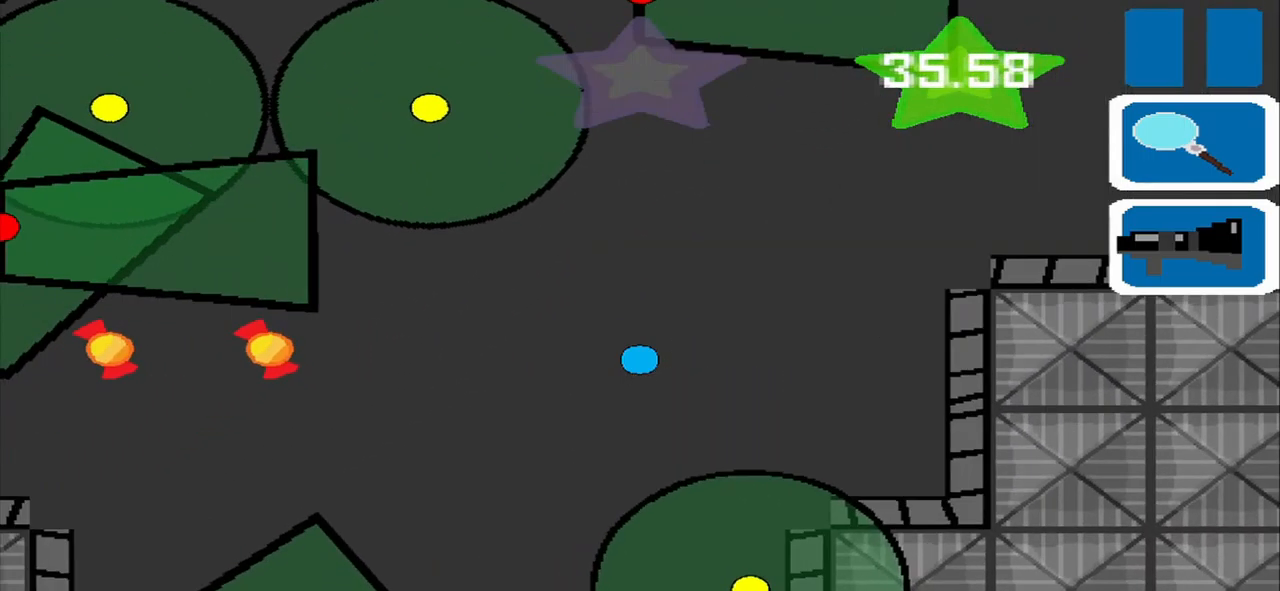
{"buttons": [], "left_stick": "left", "events": [[84, "left_stick", "left"]]}